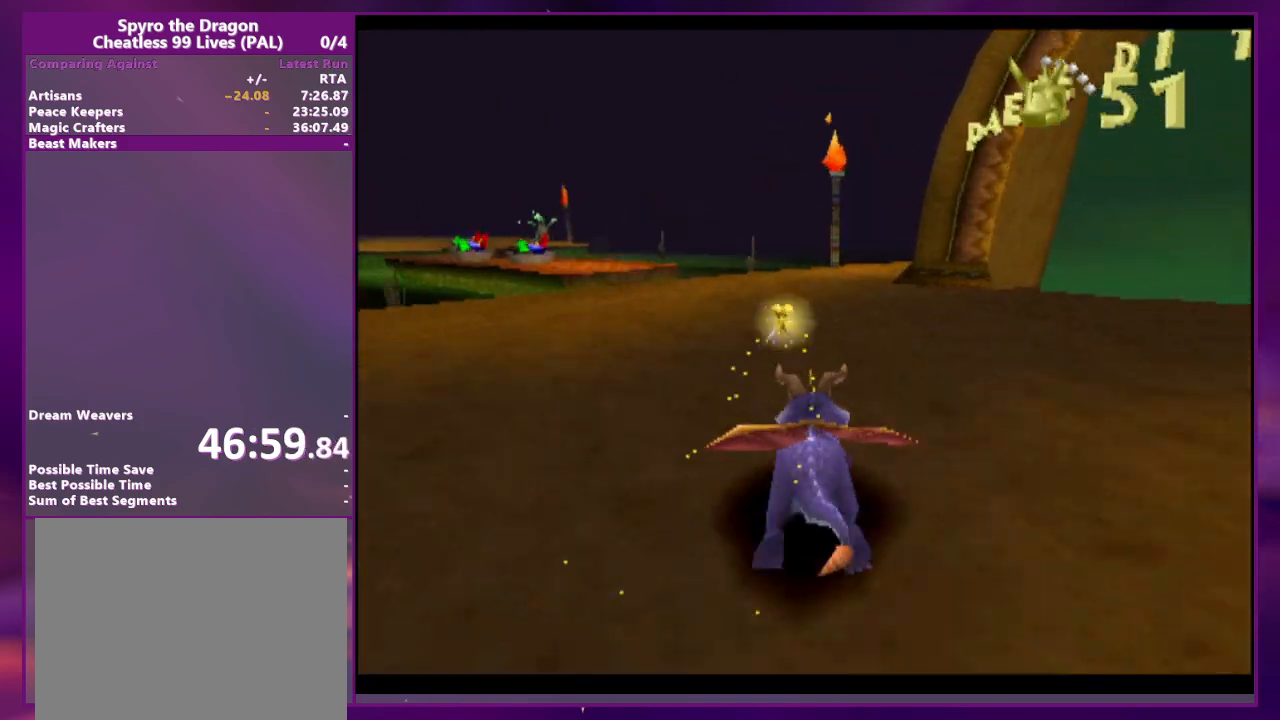
Gameplay with a controller (PlayStation layout); each line is a JSON object with the inputs held at the frame after it (dt_ms = milliseconds from this image to that frame). "events" lists button and stick changes between this image and that frame as [ms after this image, input, new state], when the widget could be followed in between. Not read: CROSS DPAD_DOWN DPAD_LEFT DPAD_UP L3 R3 SQUARE left_stick right_stick.
{"dt_ms": 500, "buttons": [], "events": []}
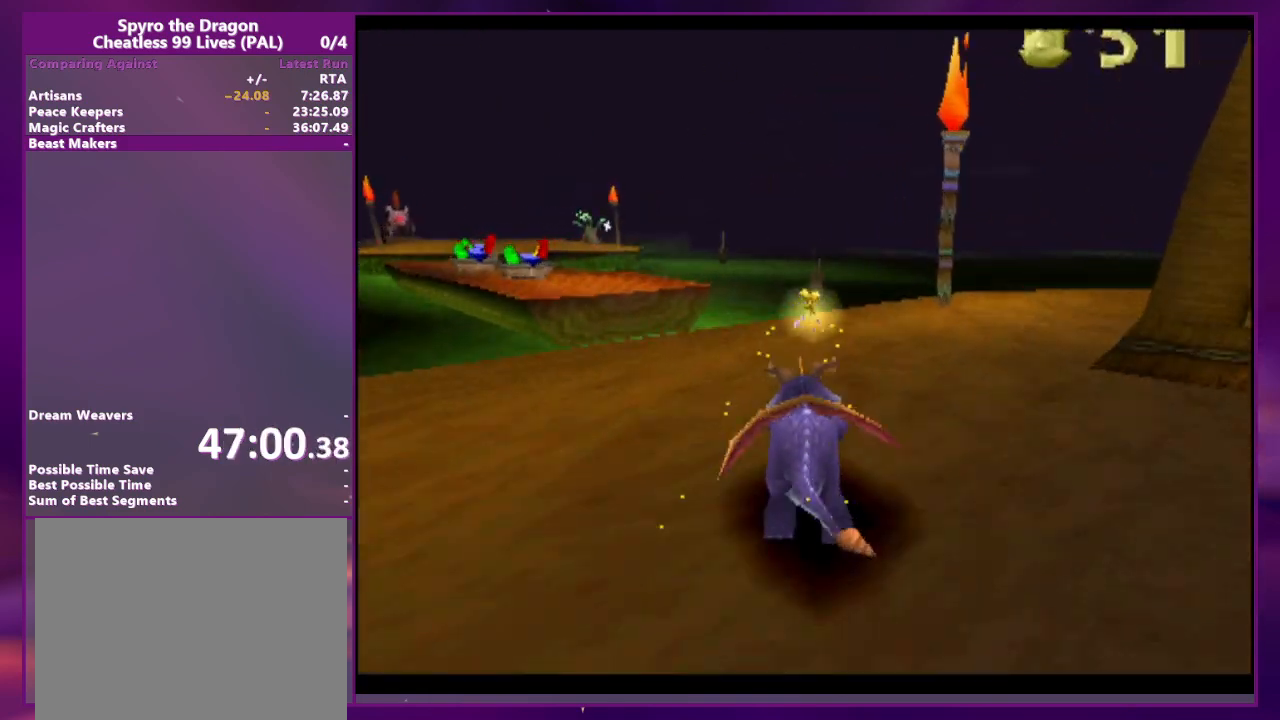
{"dt_ms": 500, "buttons": [], "events": []}
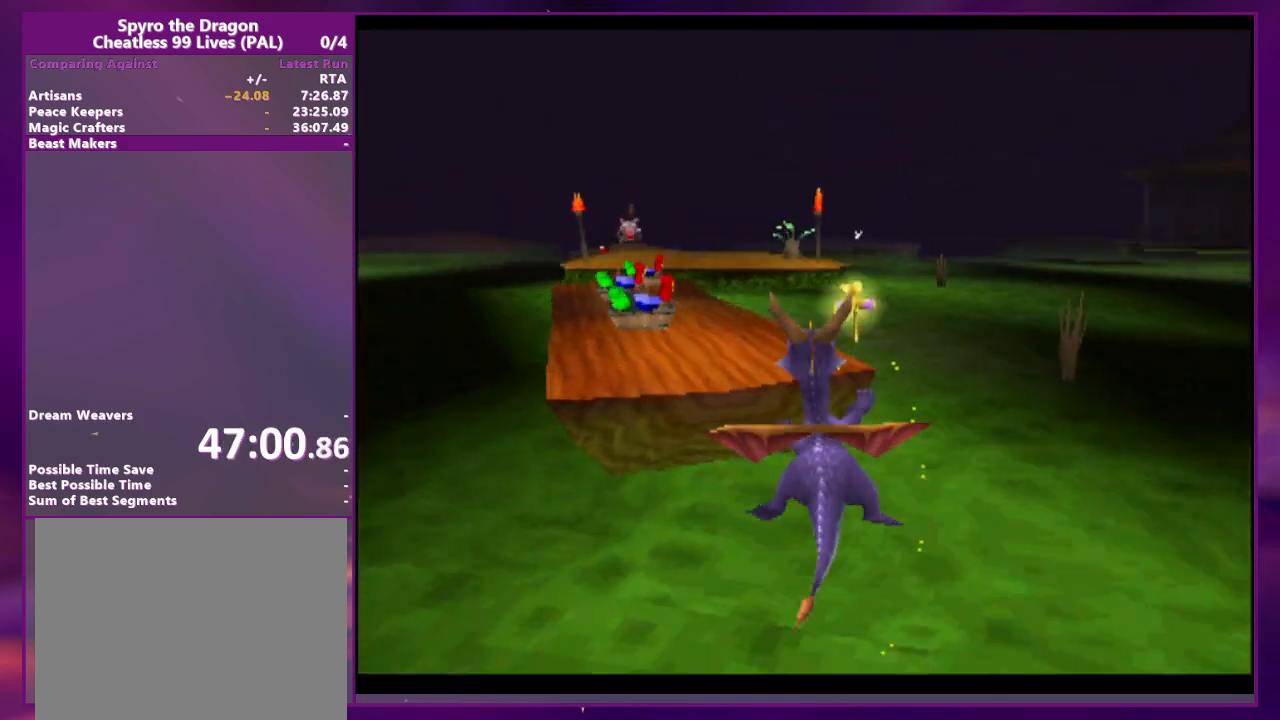
{"dt_ms": 500, "buttons": [], "events": []}
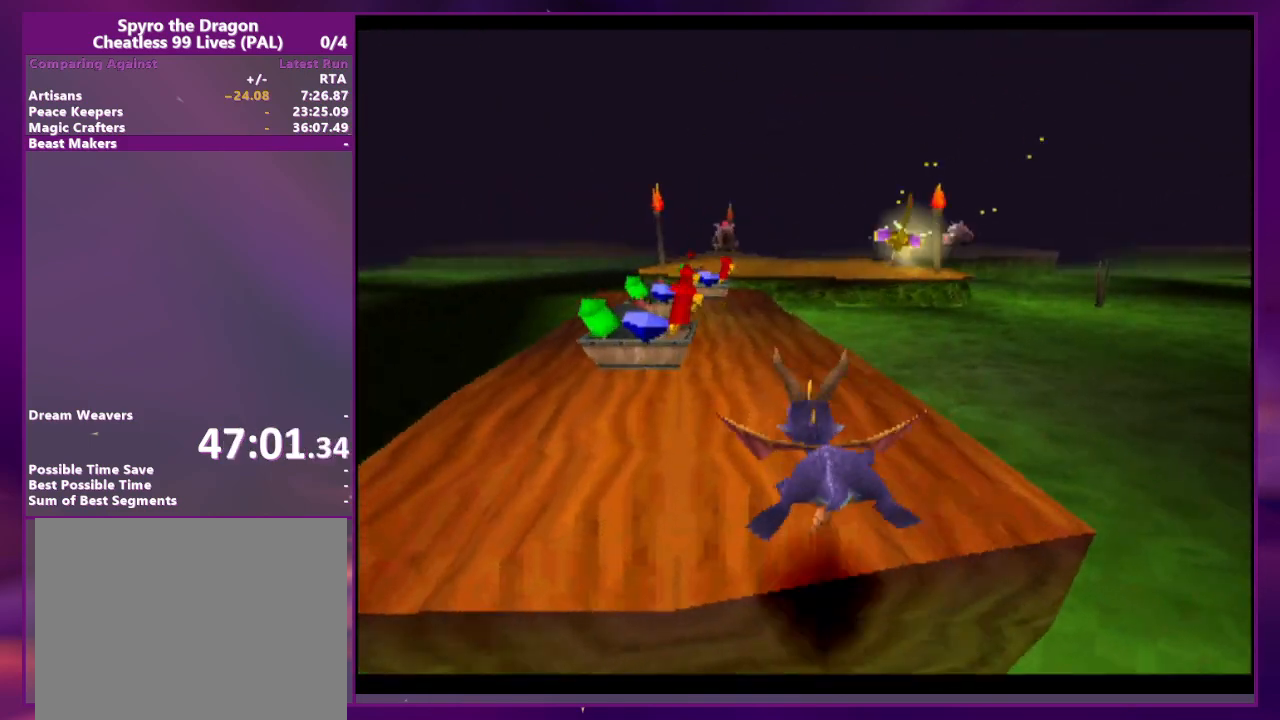
{"dt_ms": 500, "buttons": [], "events": []}
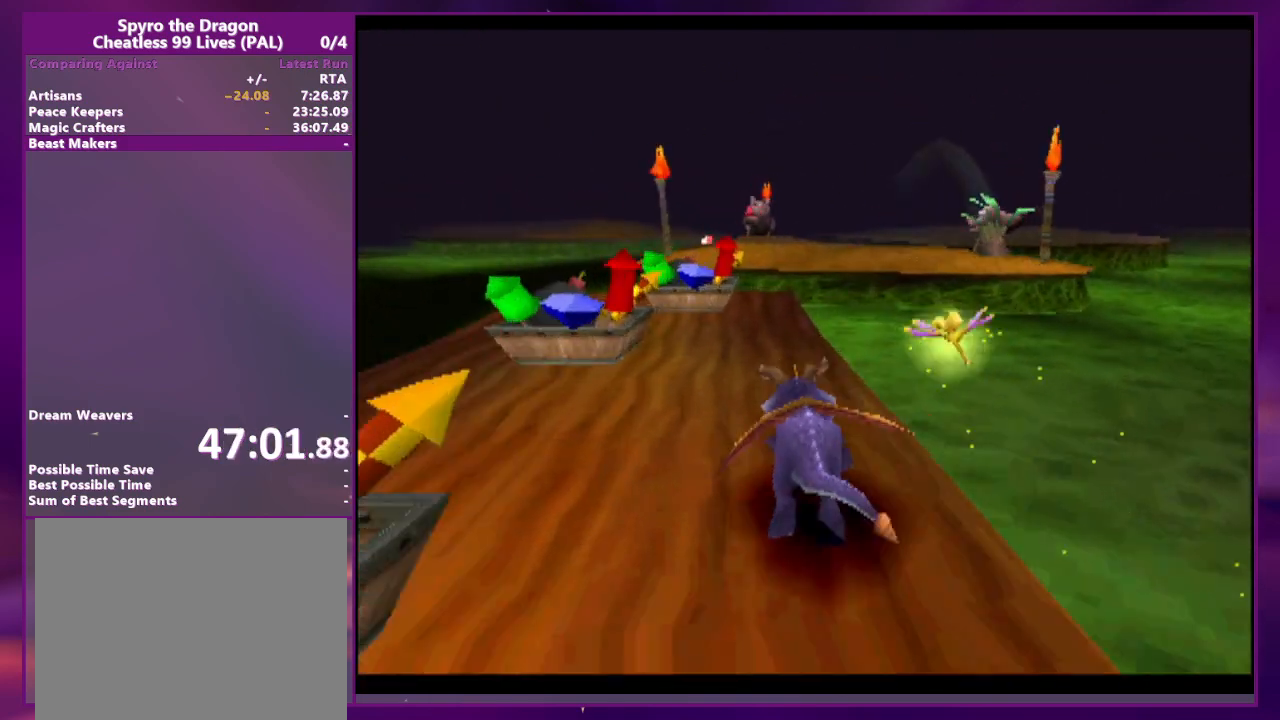
{"dt_ms": 500, "buttons": [], "events": [[200, "DPAD_RIGHT", "down"], [400, "DPAD_RIGHT", "up"]]}
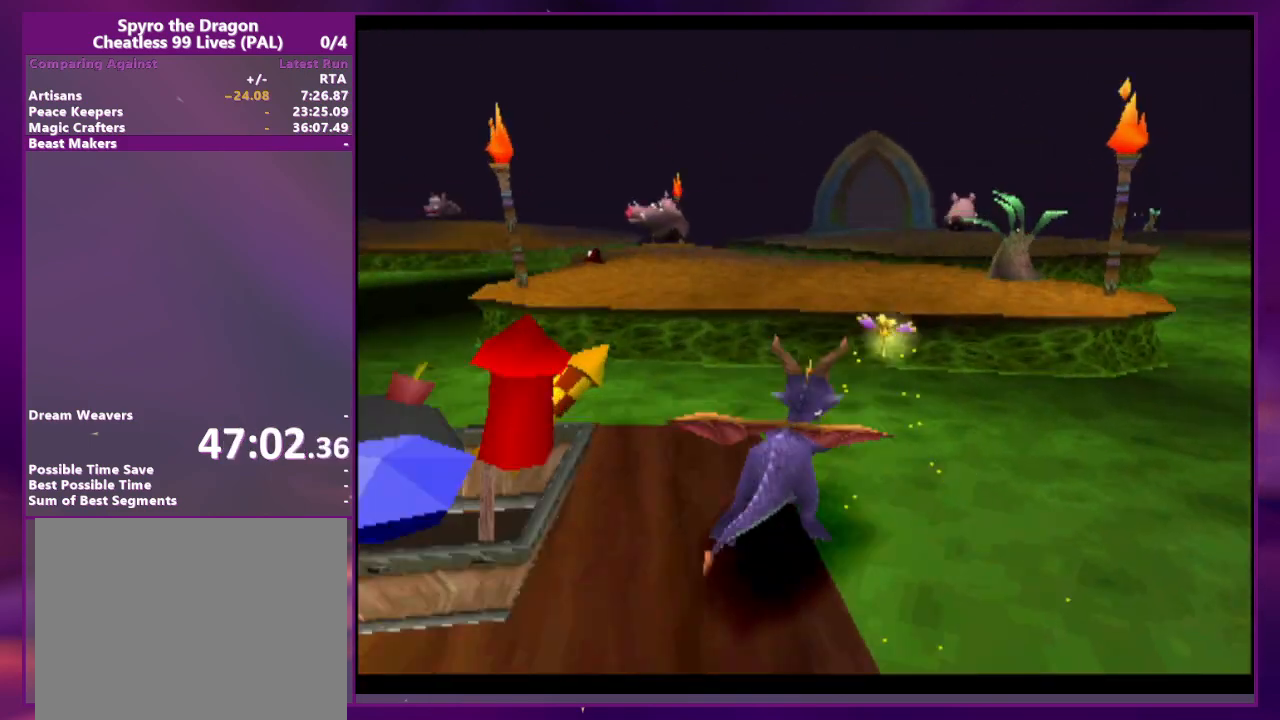
{"dt_ms": 500, "buttons": [], "events": []}
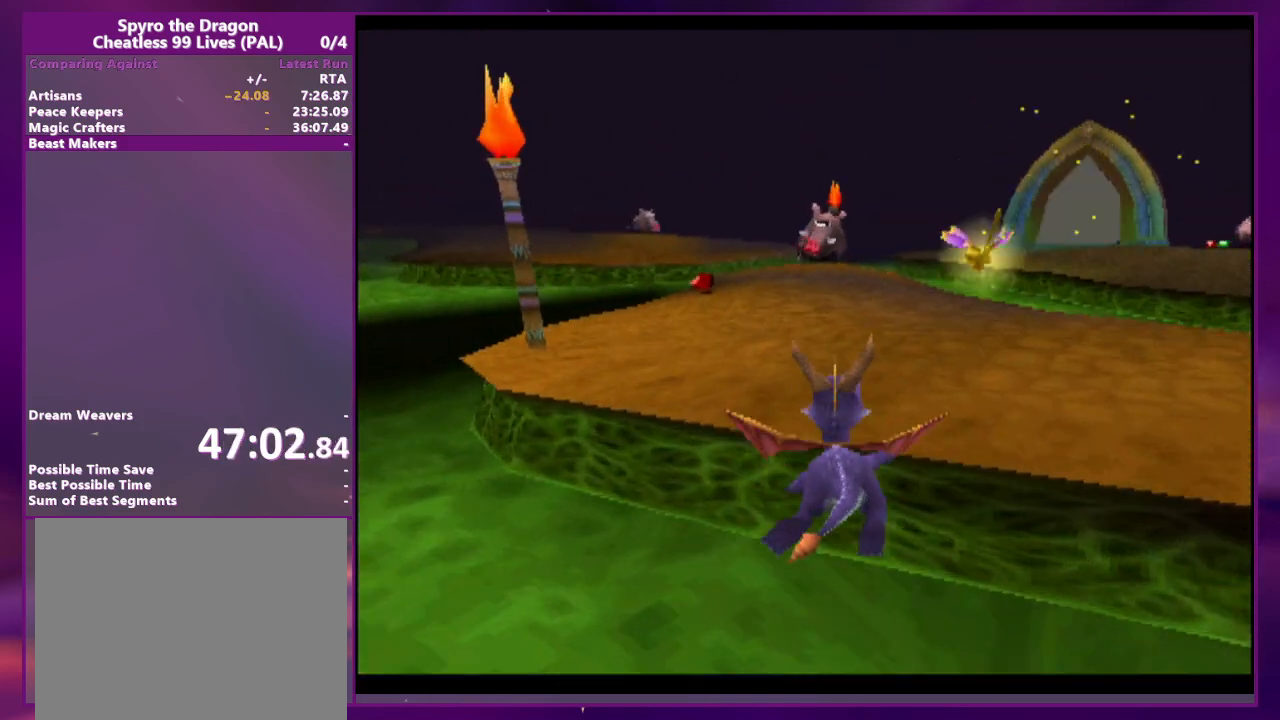
{"dt_ms": 500, "buttons": [], "events": []}
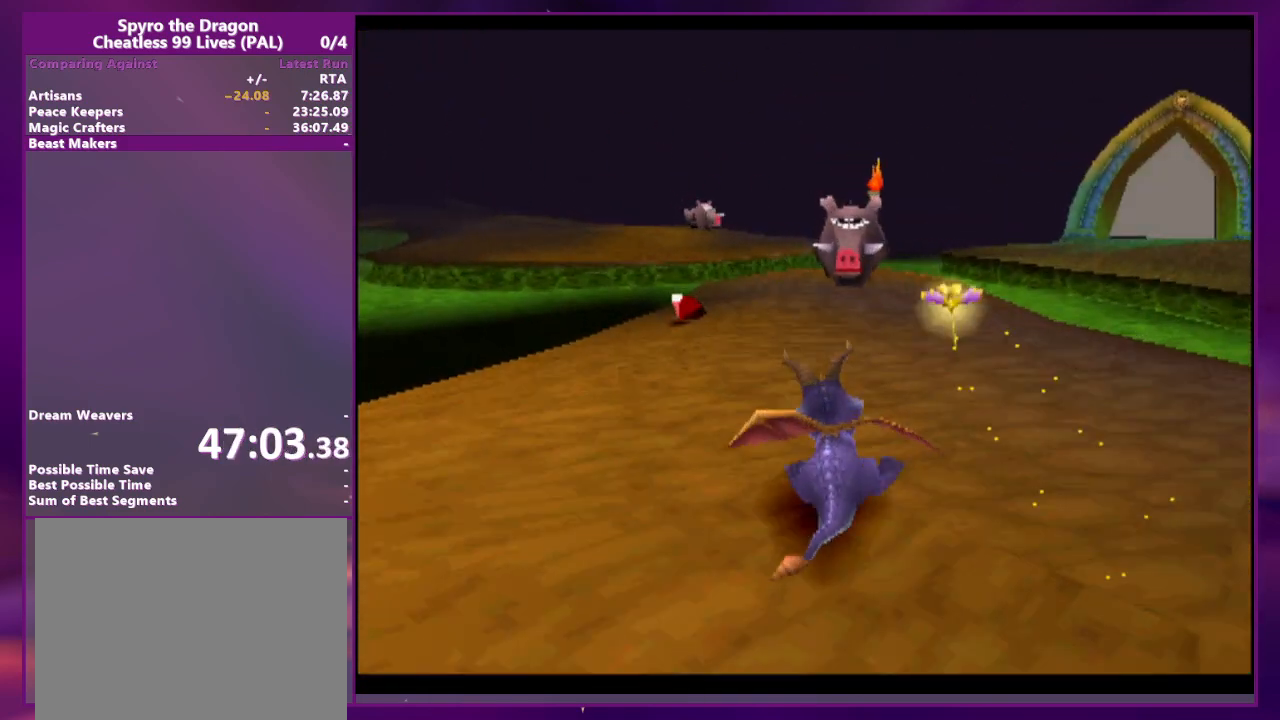
{"dt_ms": 500, "buttons": [], "events": [[33, "CIRCLE", "down"], [33, "DPAD_RIGHT", "down"], [133, "CIRCLE", "up"], [500, "DPAD_RIGHT", "up"]]}
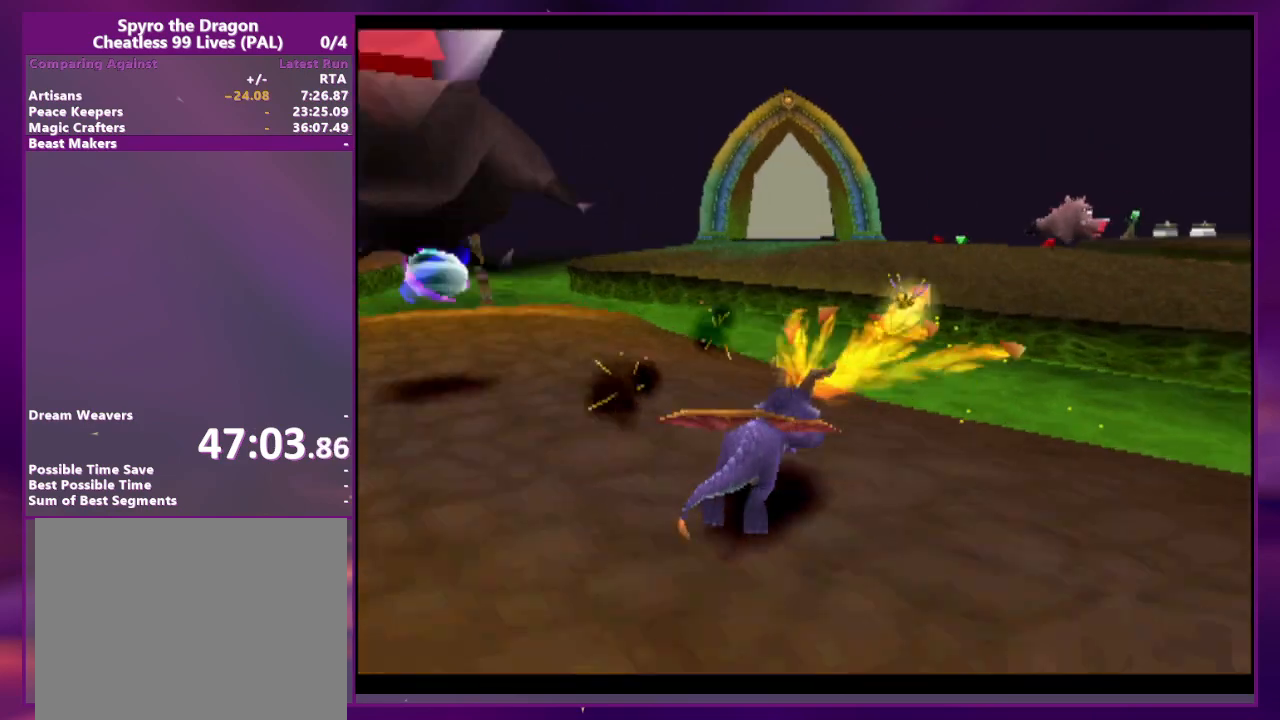
{"dt_ms": 500, "buttons": [], "events": []}
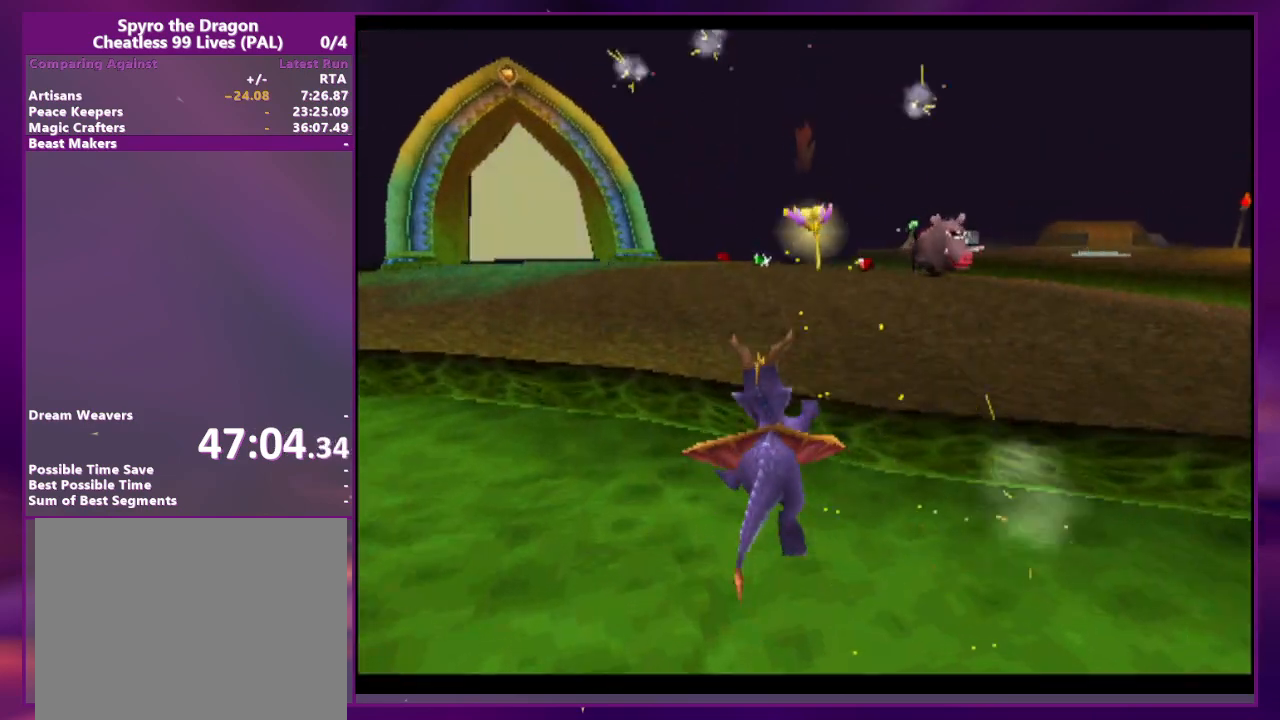
{"dt_ms": 500, "buttons": [], "events": [[33, "DPAD_RIGHT", "down"], [200, "DPAD_RIGHT", "up"]]}
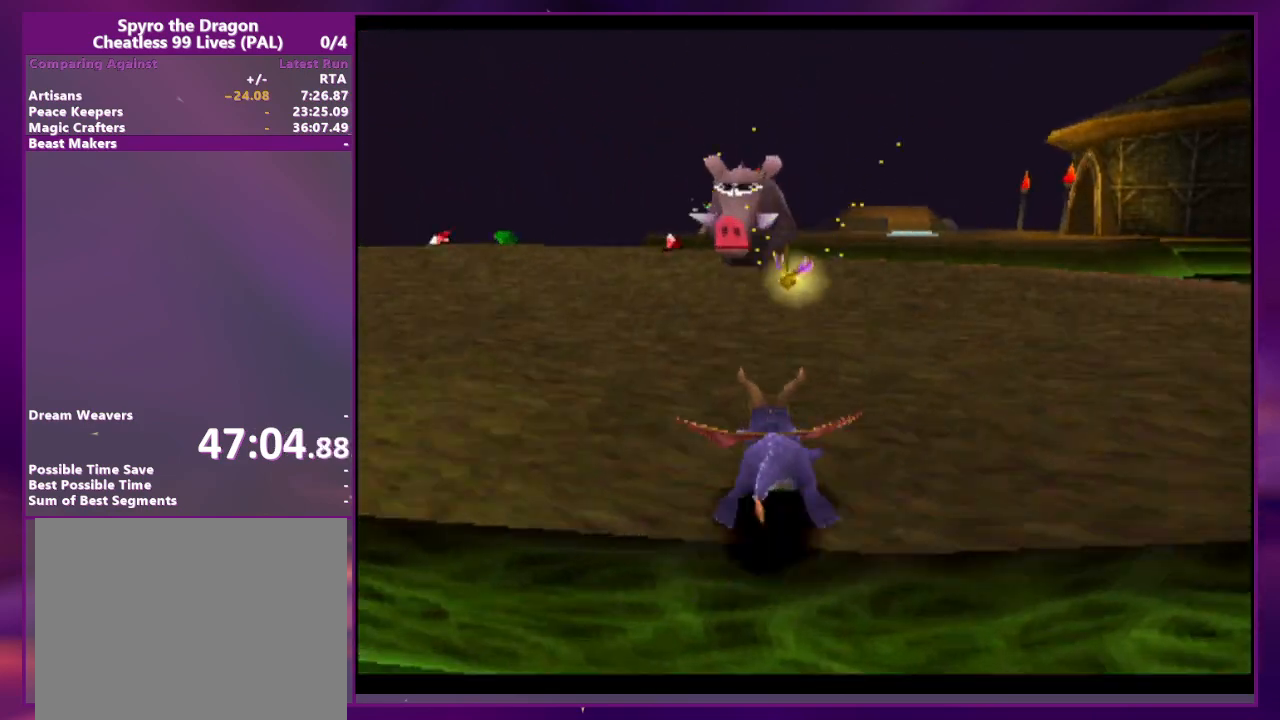
{"dt_ms": 500, "buttons": [], "events": [[100, "CIRCLE", "down"], [167, "CIRCLE", "up"]]}
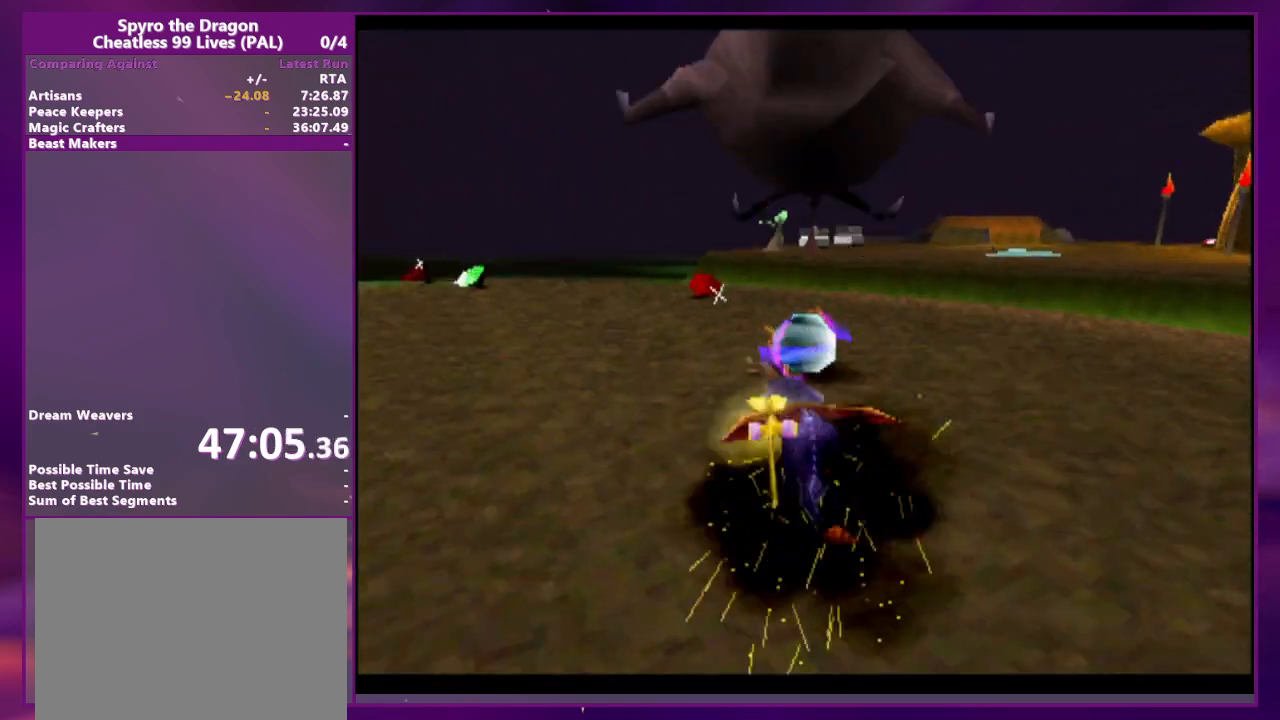
{"dt_ms": 500, "buttons": ["R2"], "events": [[200, "R2", "down"]]}
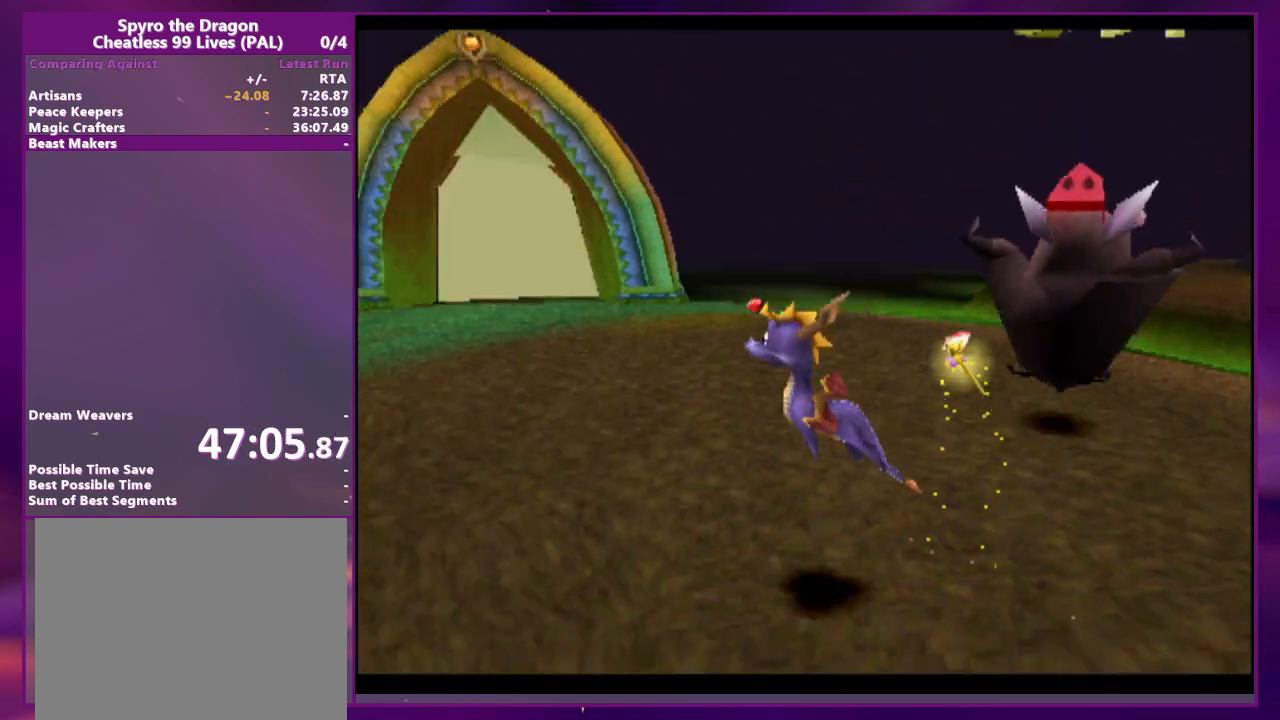
{"dt_ms": 500, "buttons": [], "events": [[133, "R2", "up"]]}
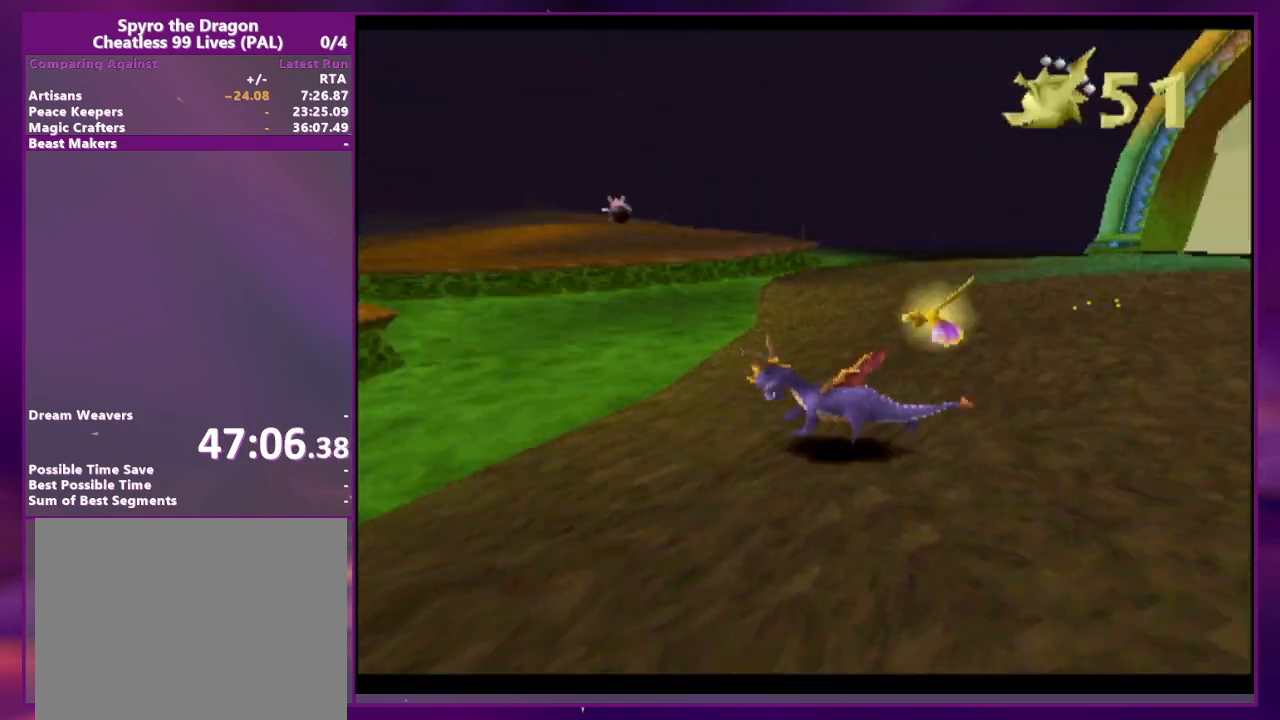
{"dt_ms": 1000, "buttons": []}
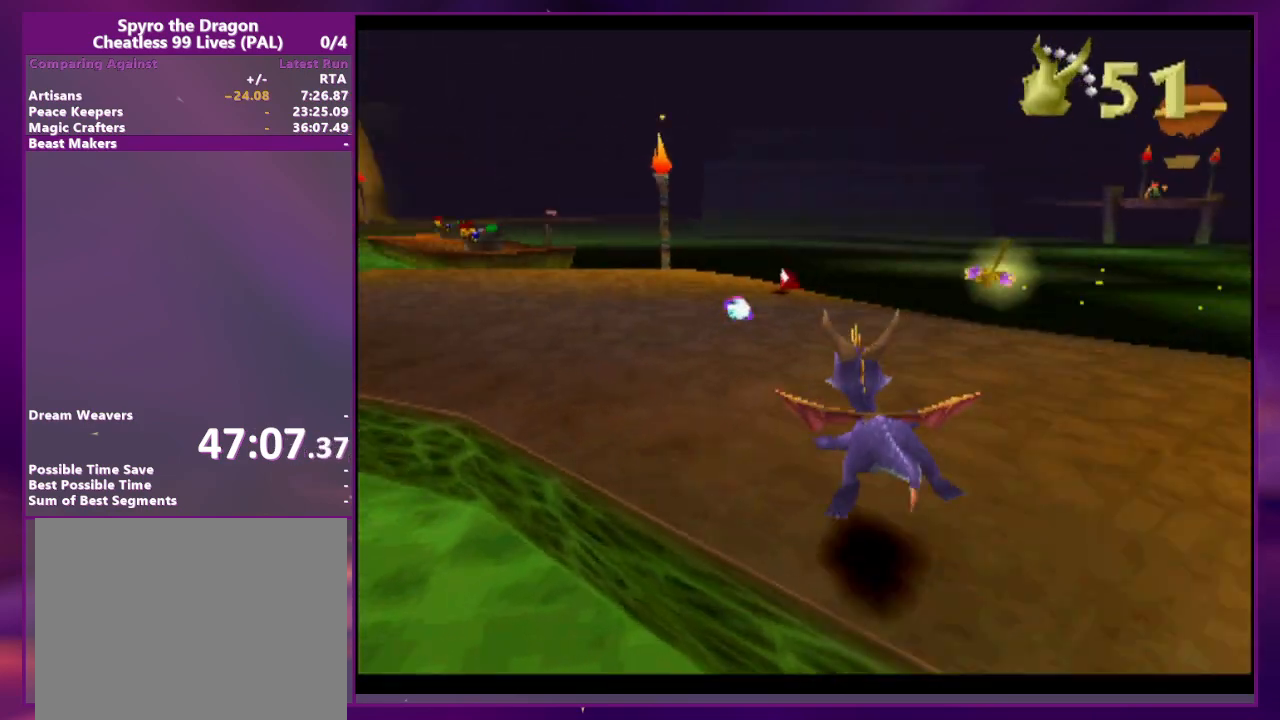
{"dt_ms": 500, "buttons": ["L2", "DPAD_RIGHT"], "events": [[33, "DPAD_RIGHT", "down"], [33, "L2", "down"]]}
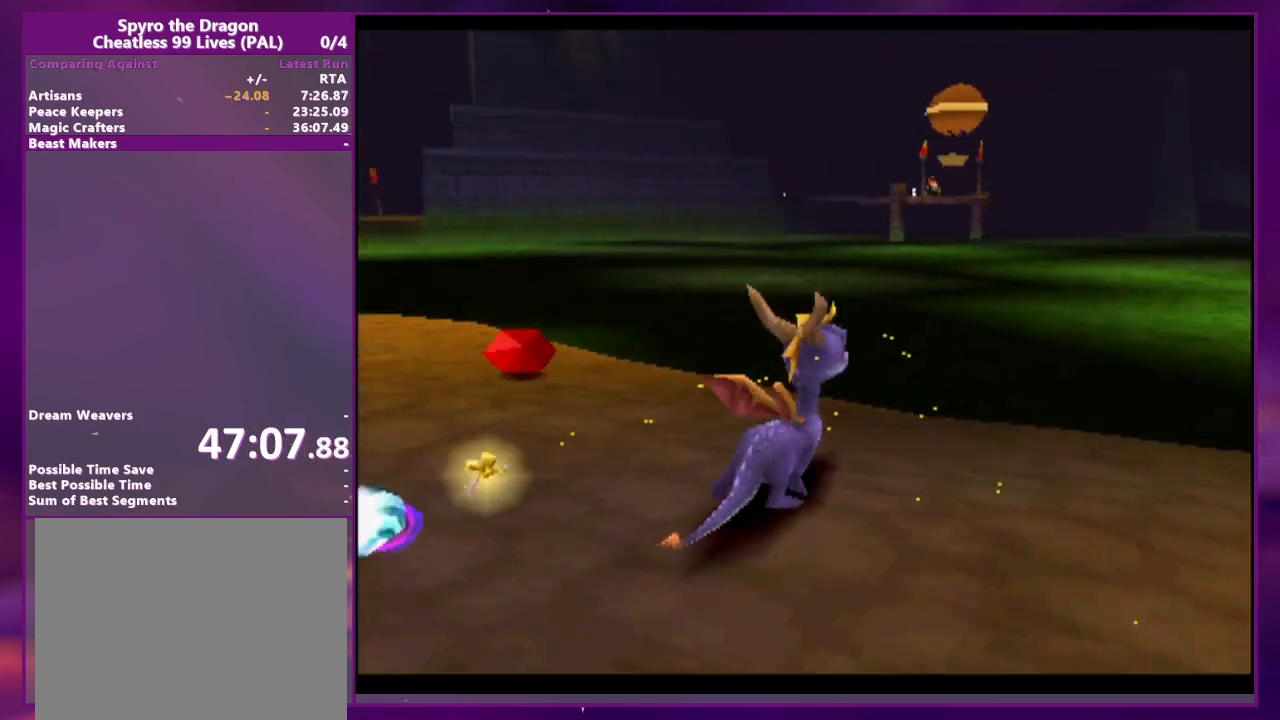
{"dt_ms": 500, "buttons": [], "events": [[400, "DPAD_RIGHT", "up"], [400, "L2", "up"]]}
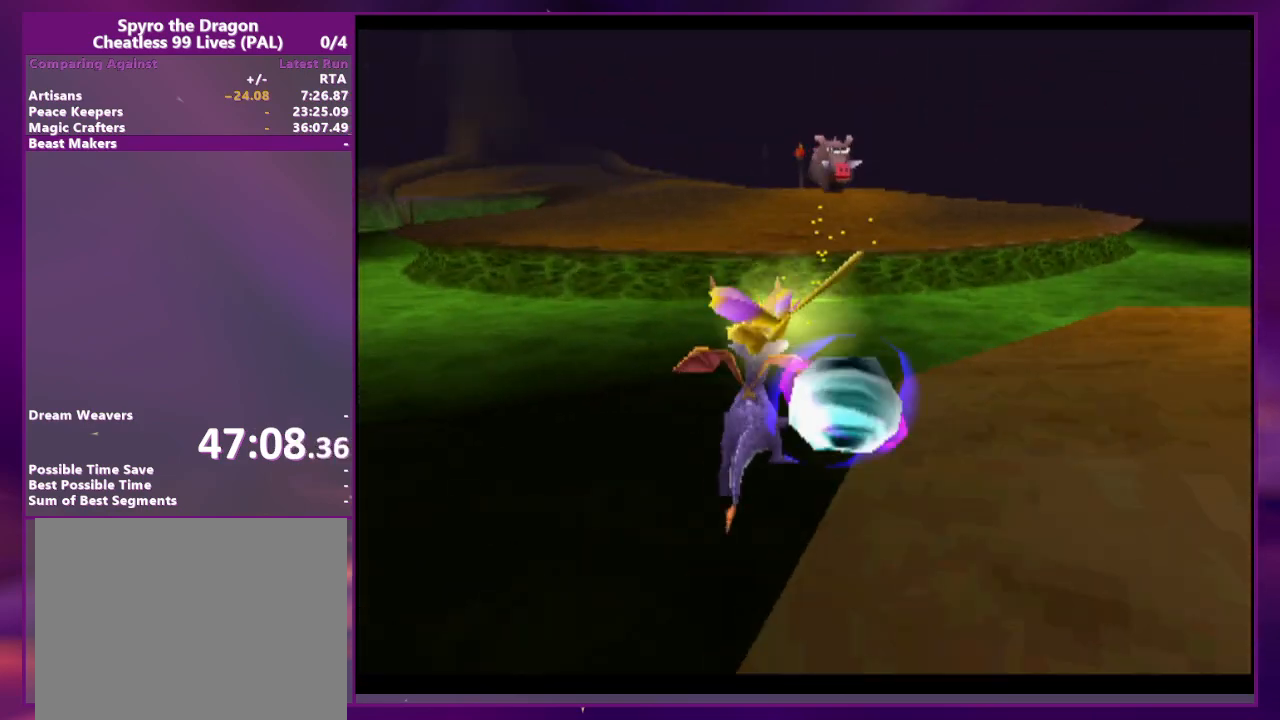
{"dt_ms": 500, "buttons": ["DPAD_RIGHT"], "events": [[433, "DPAD_RIGHT", "down"]]}
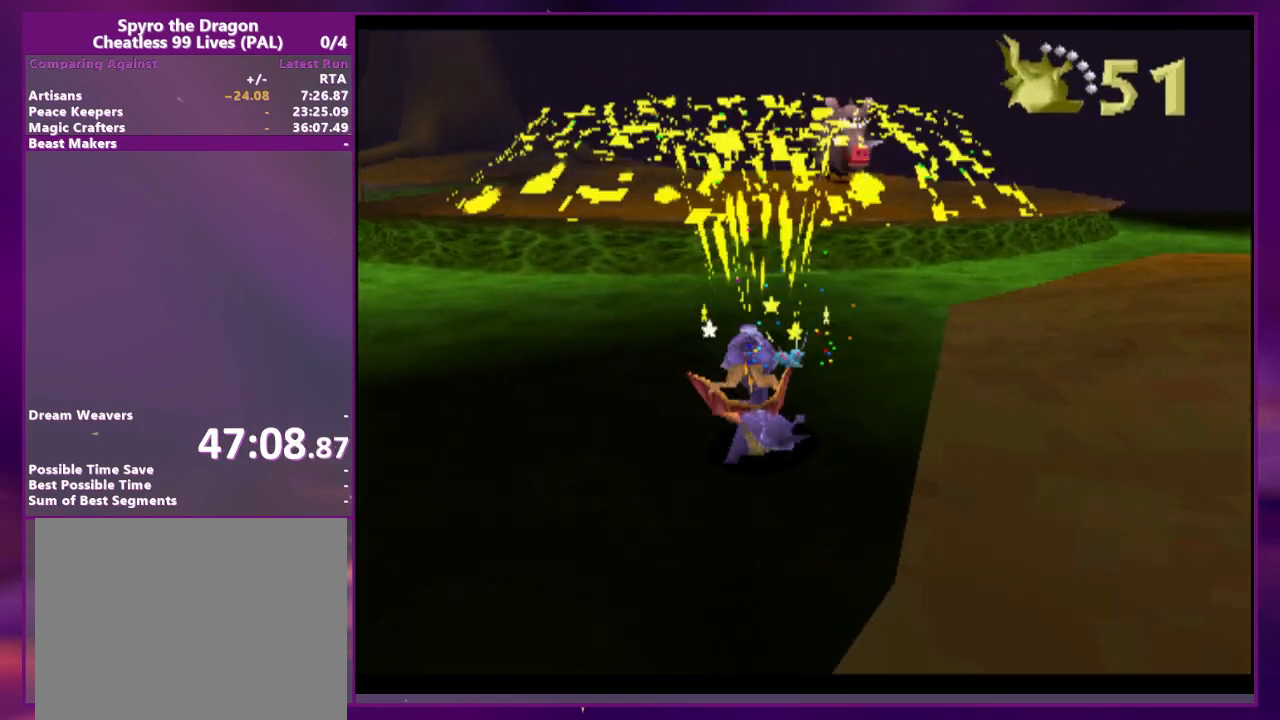
{"dt_ms": 500, "buttons": [], "events": [[433, "DPAD_RIGHT", "up"]]}
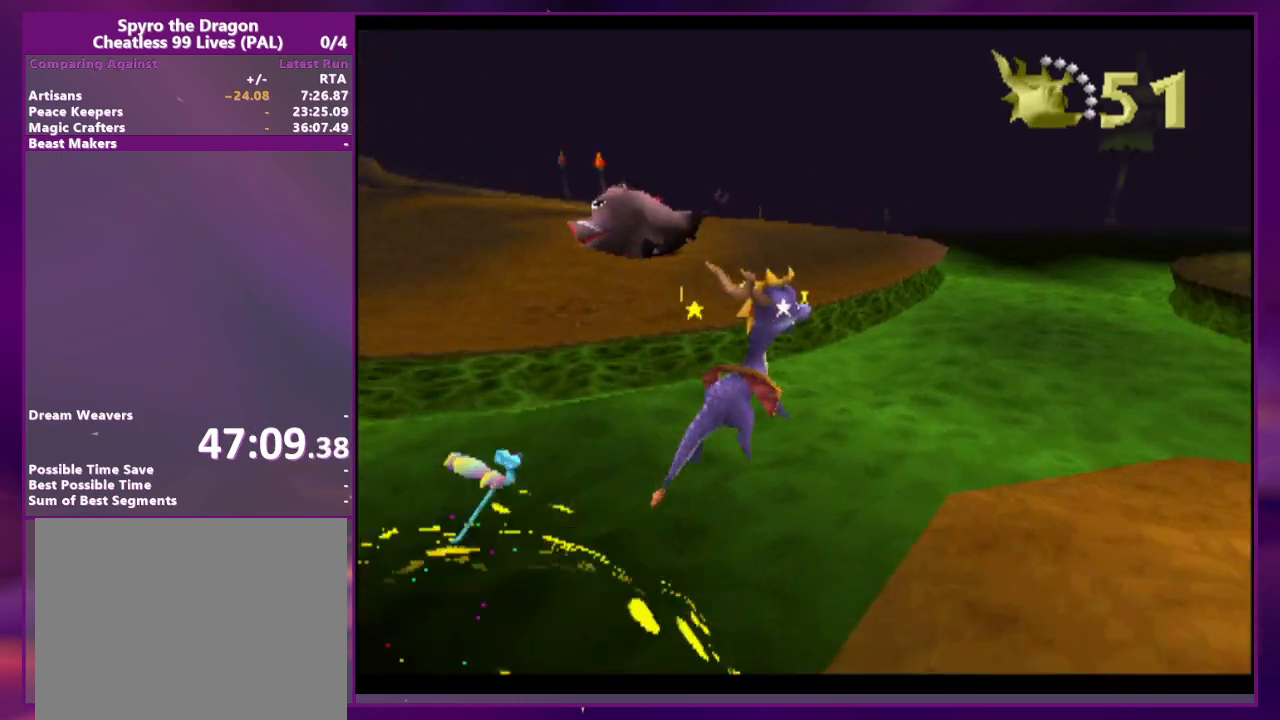
{"dt_ms": 1000, "buttons": []}
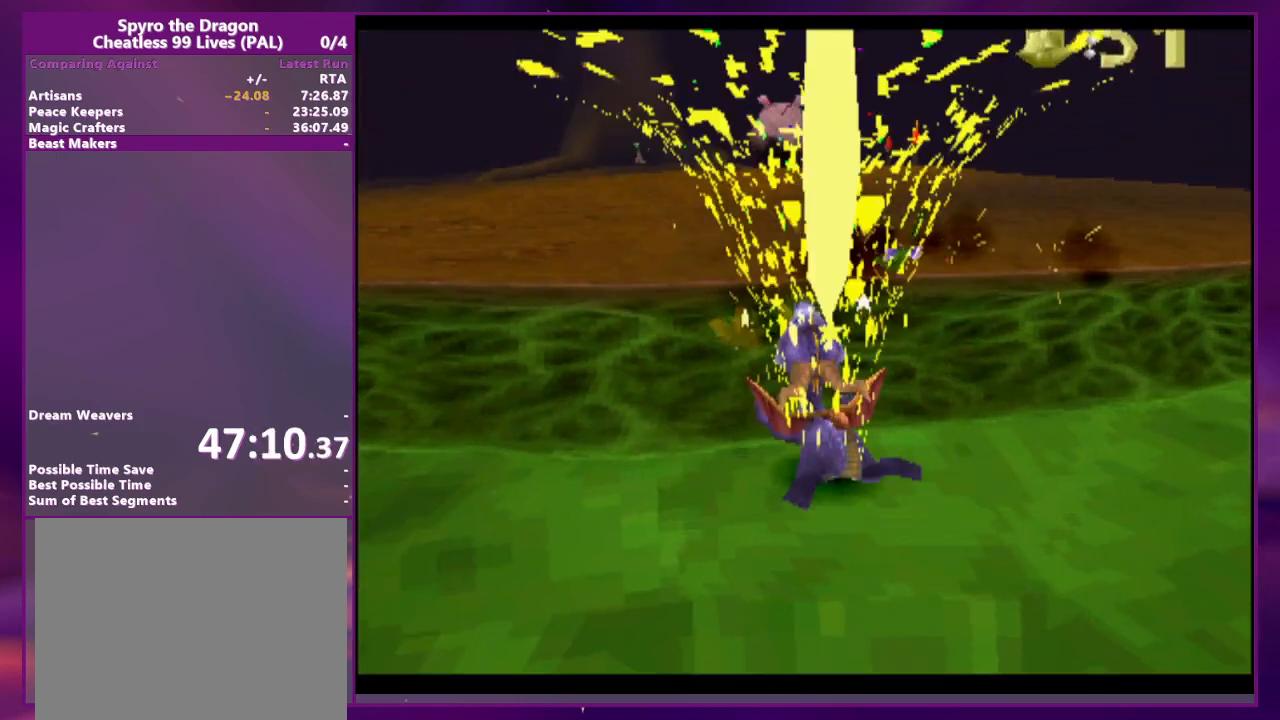
{"dt_ms": 500, "buttons": [], "events": []}
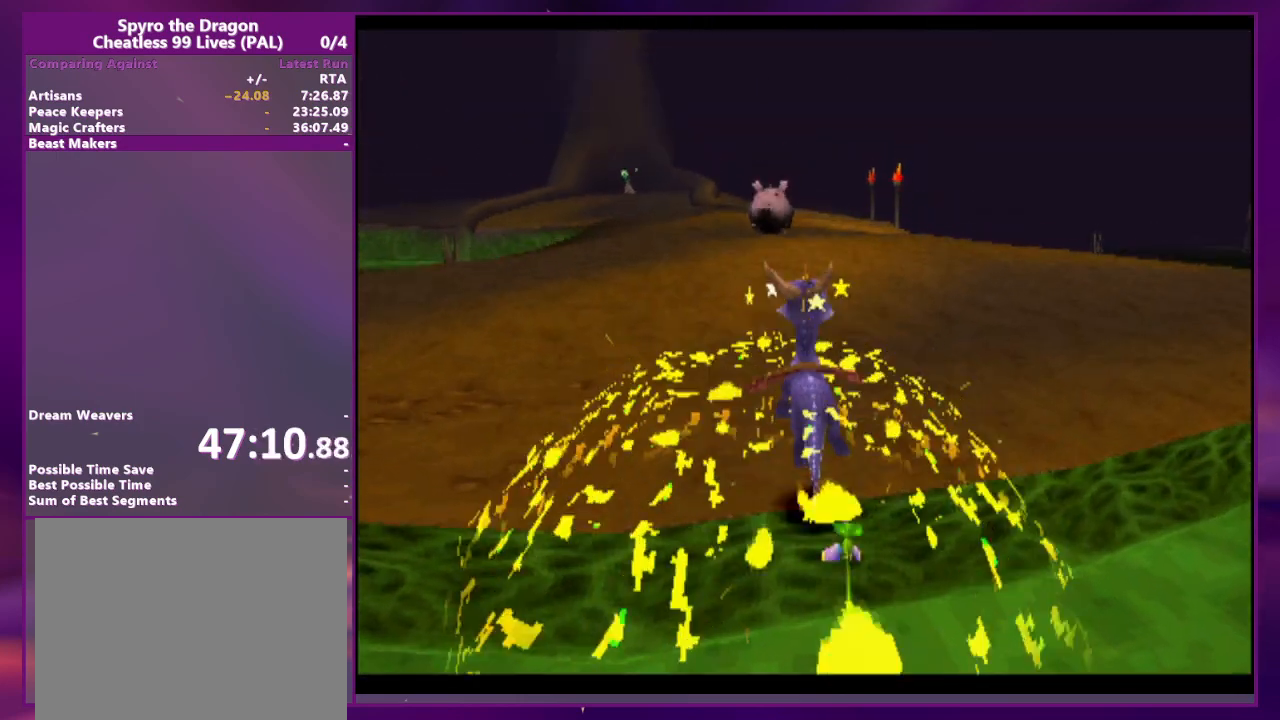
{"dt_ms": 500, "buttons": [], "events": [[233, "CIRCLE", "down"], [300, "CIRCLE", "up"]]}
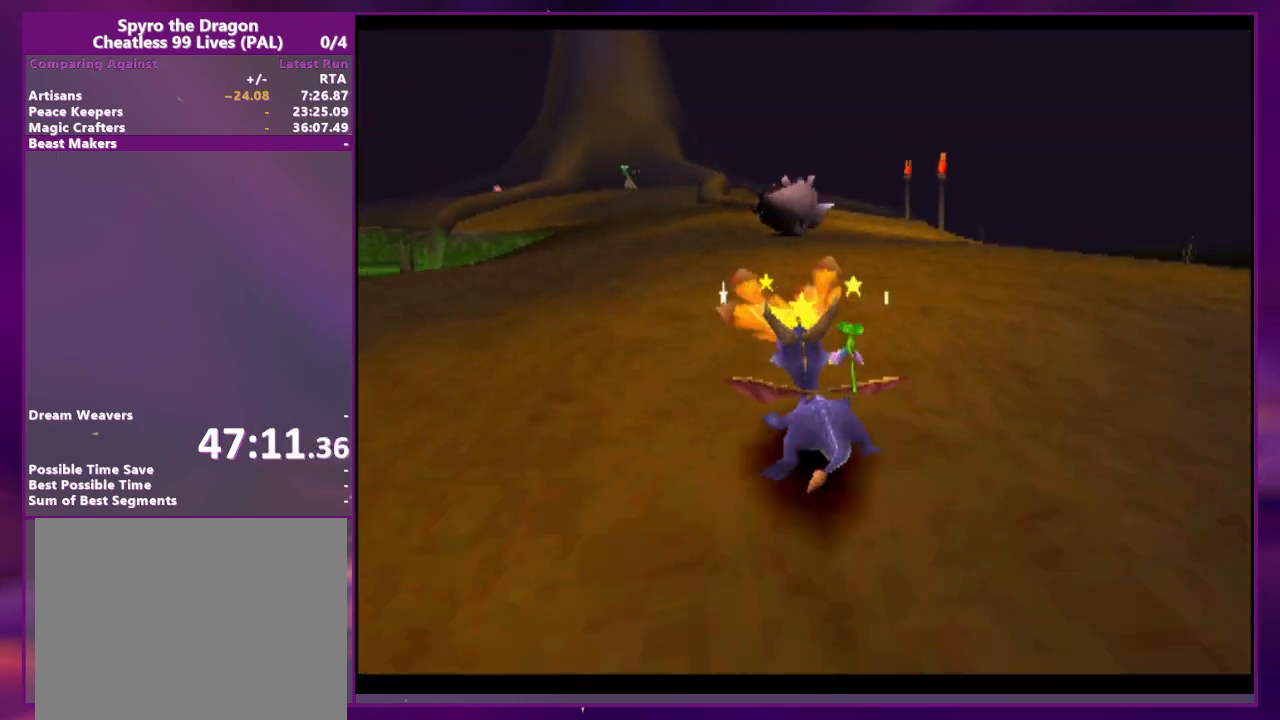
{"dt_ms": 500, "buttons": [], "events": [[367, "DPAD_RIGHT", "down"], [467, "DPAD_RIGHT", "up"]]}
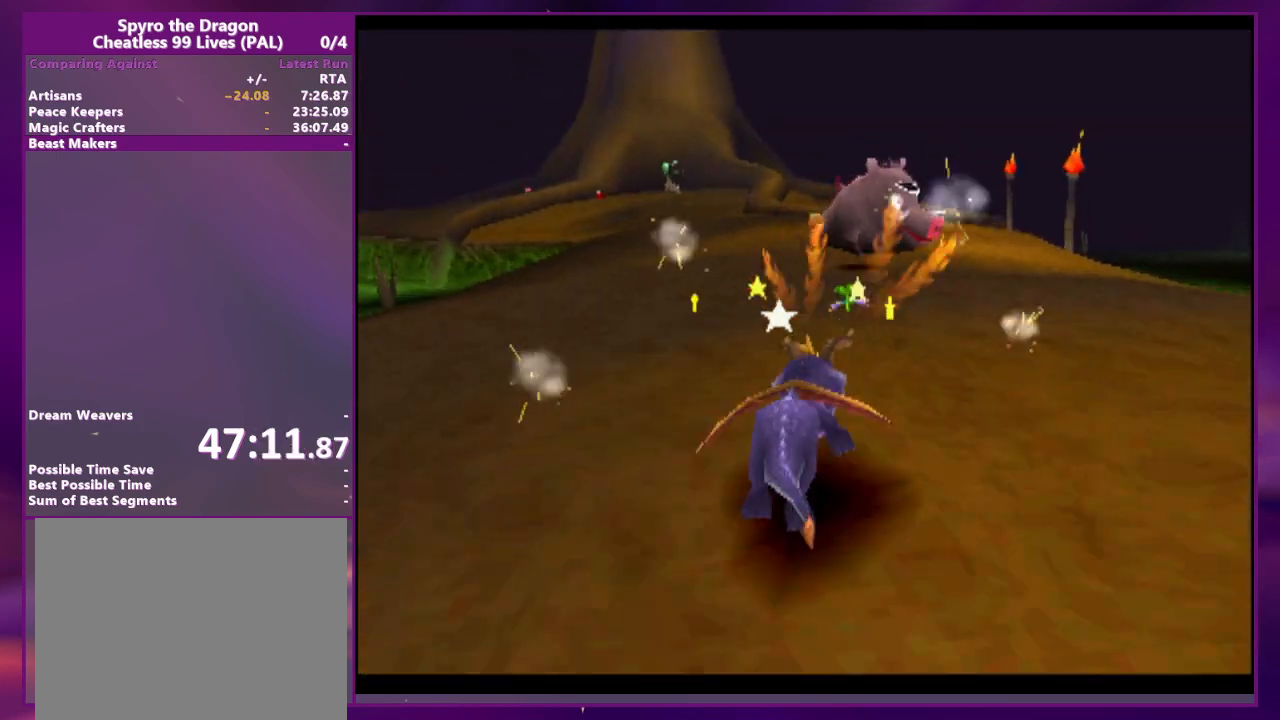
{"dt_ms": 500, "buttons": [], "events": [[167, "CIRCLE", "down"], [267, "CIRCLE", "up"], [333, "CIRCLE", "down"], [433, "CIRCLE", "up"]]}
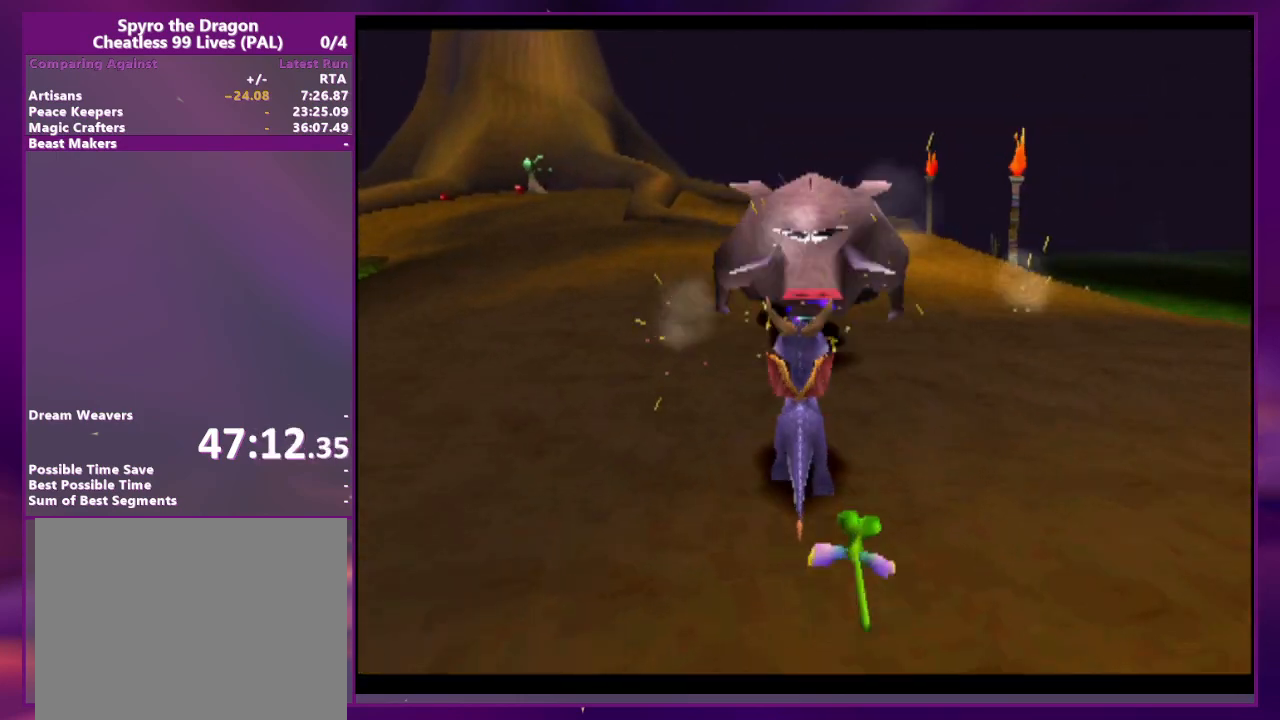
{"dt_ms": 500, "buttons": ["L2", "DPAD_RIGHT"], "events": [[433, "DPAD_RIGHT", "down"], [467, "L2", "down"]]}
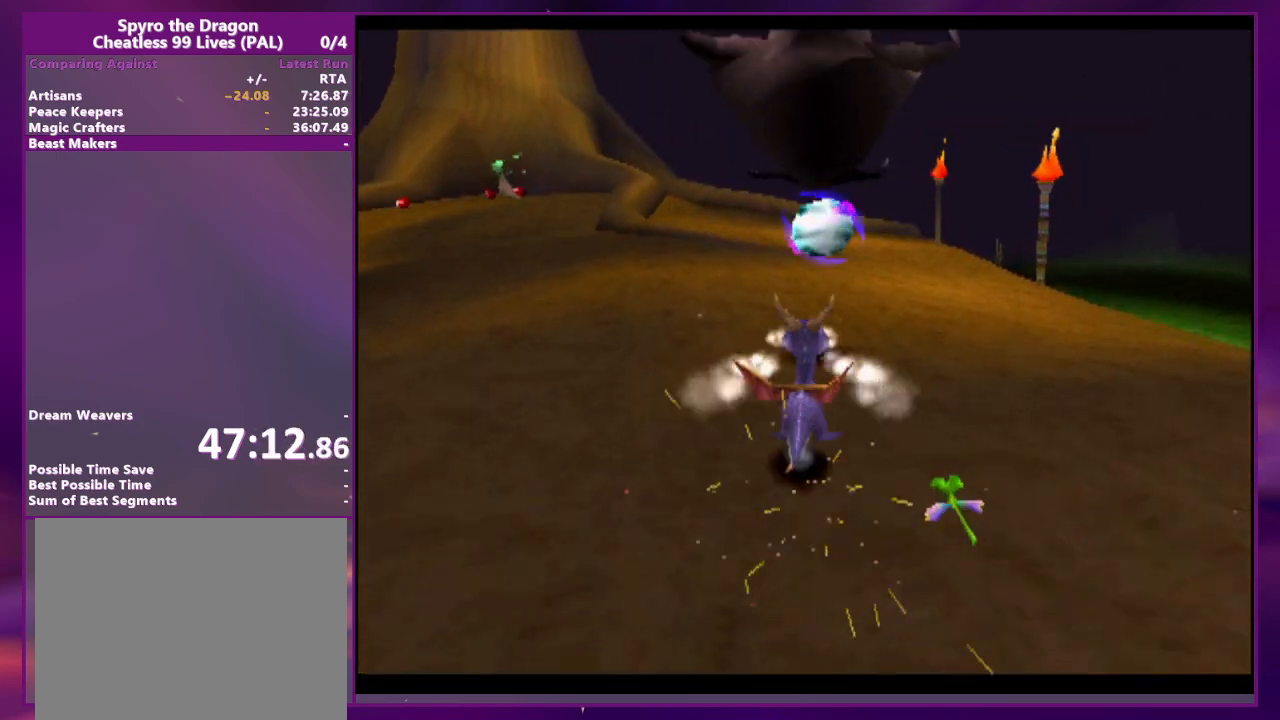
{"dt_ms": 500, "buttons": ["L2", "DPAD_RIGHT"], "events": [[233, "DPAD_RIGHT", "up"], [433, "DPAD_RIGHT", "down"]]}
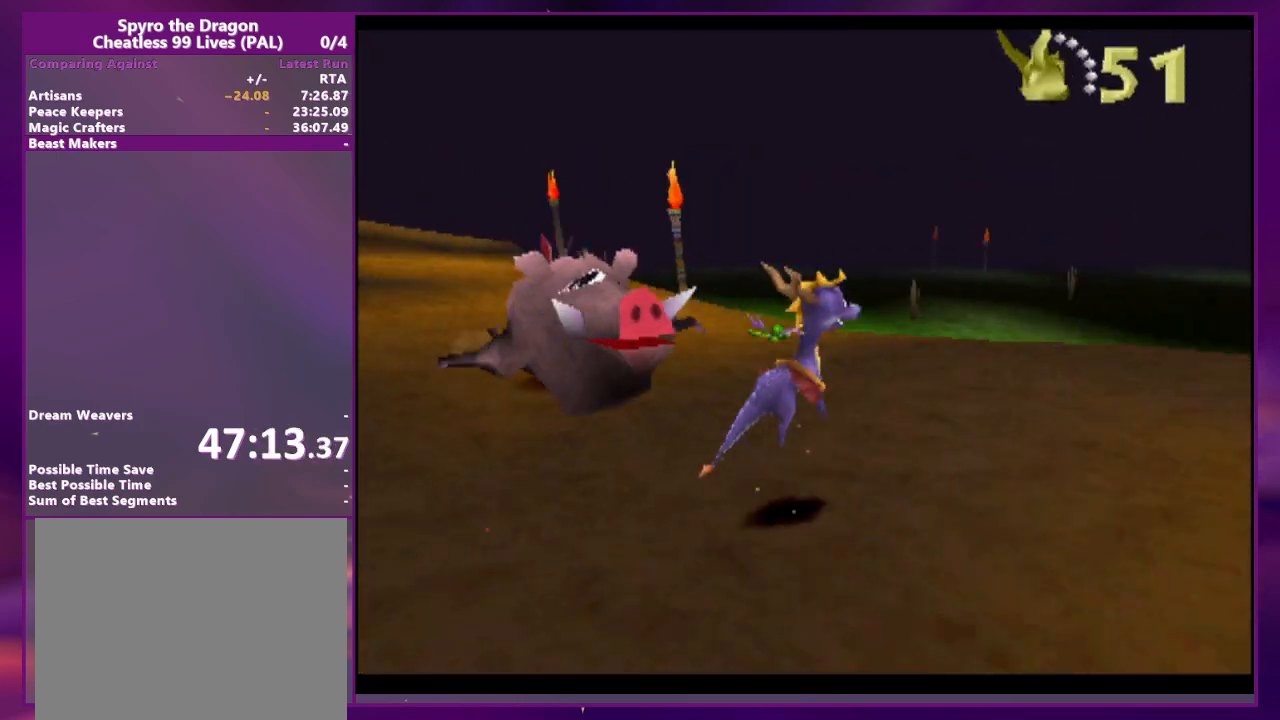
{"dt_ms": 500, "buttons": [], "events": [[233, "L2", "up"], [267, "DPAD_RIGHT", "up"]]}
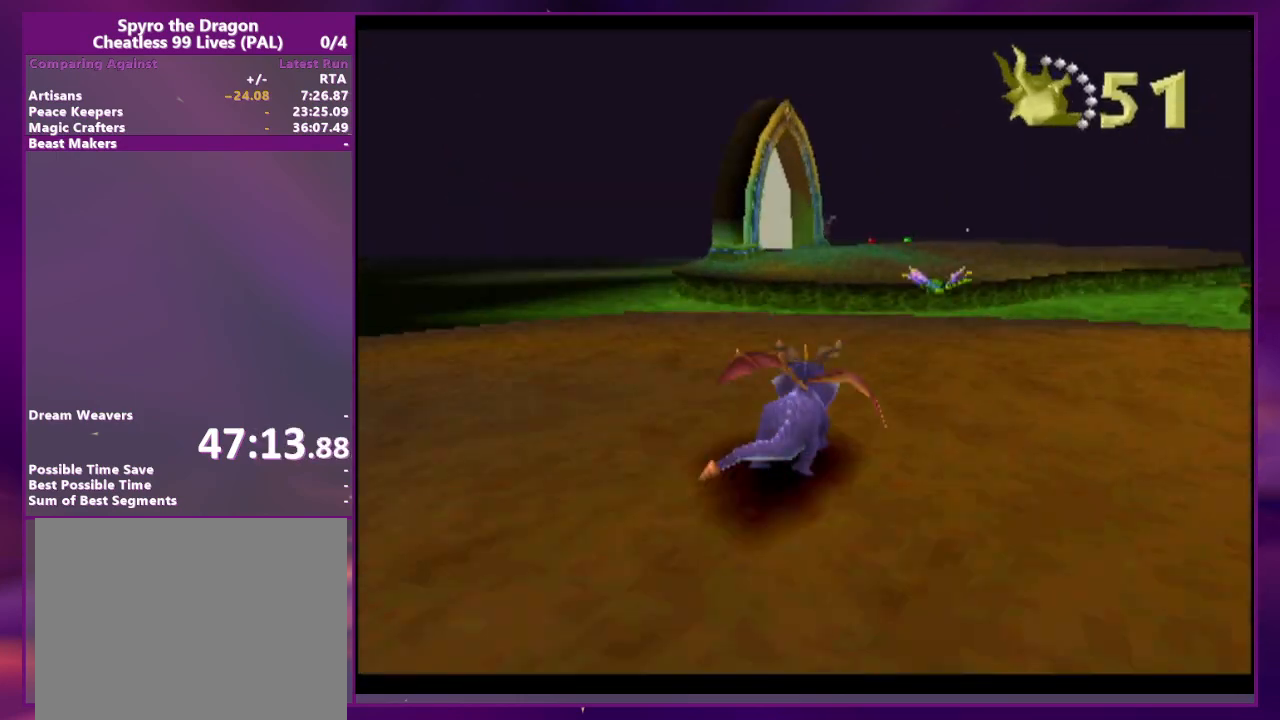
{"dt_ms": 500, "buttons": [], "events": []}
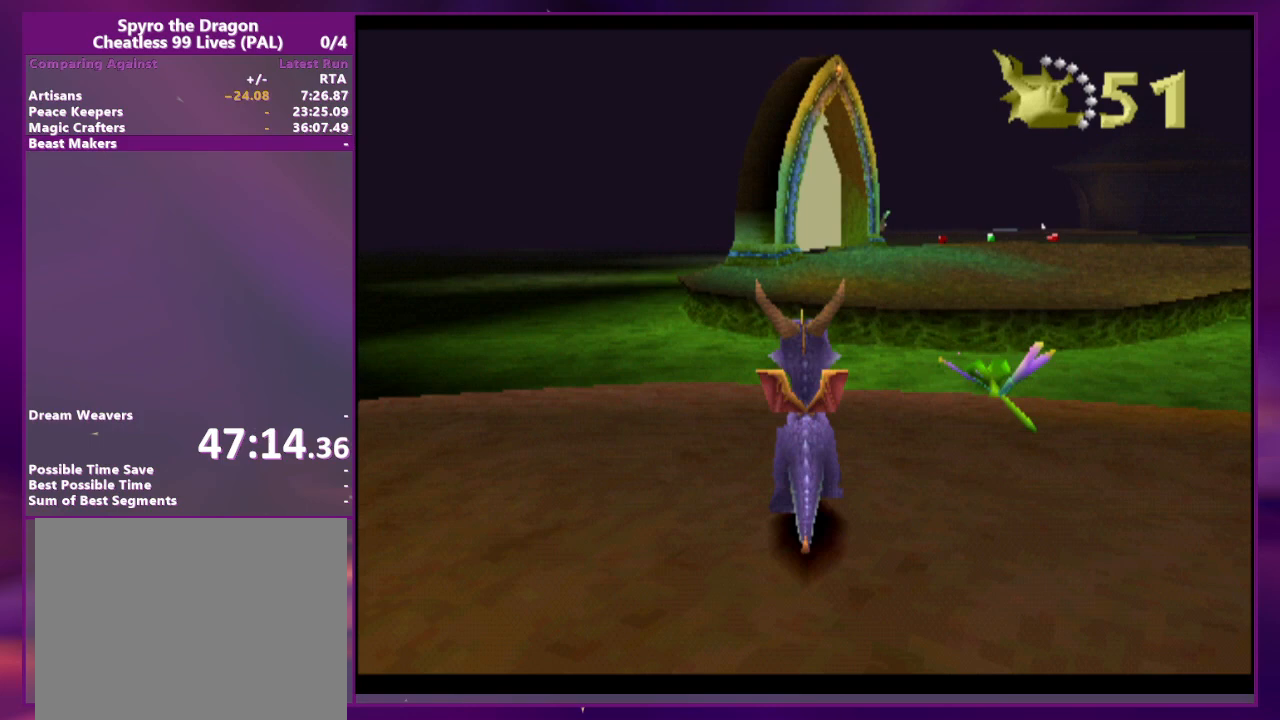
{"dt_ms": 500, "buttons": [], "events": [[367, "DPAD_RIGHT", "down"], [433, "DPAD_RIGHT", "up"]]}
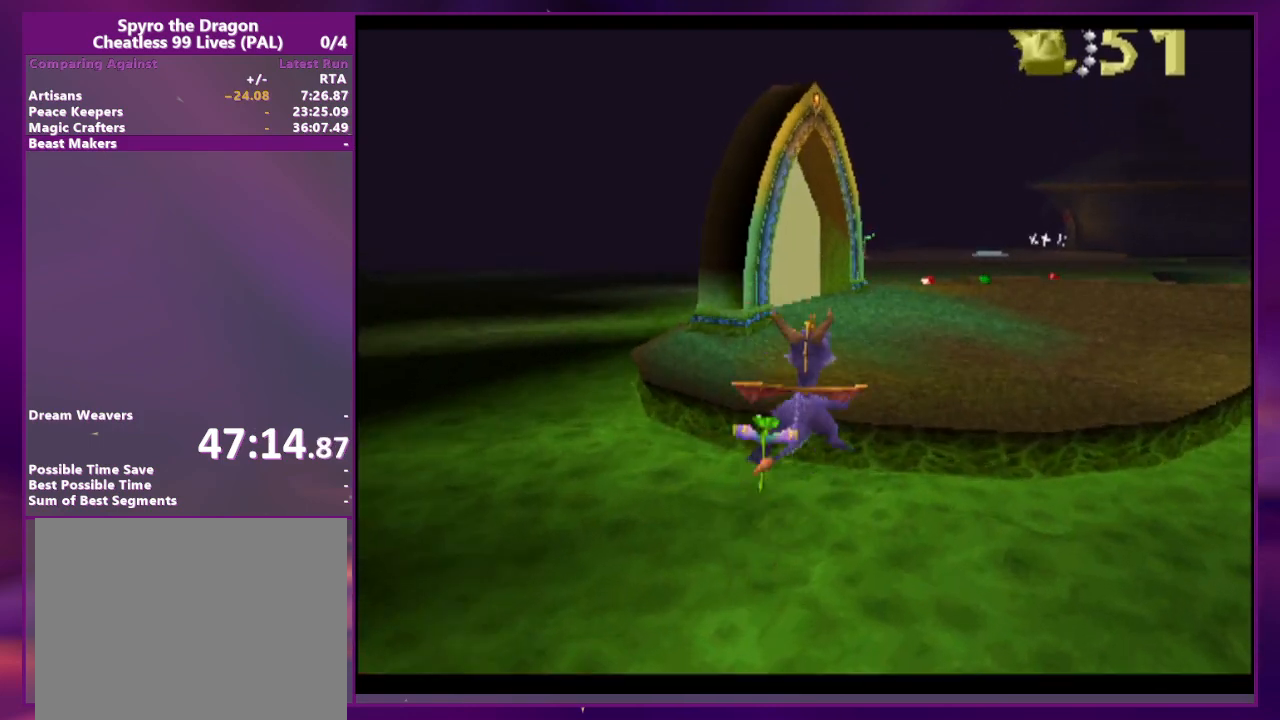
{"dt_ms": 500, "buttons": [], "events": []}